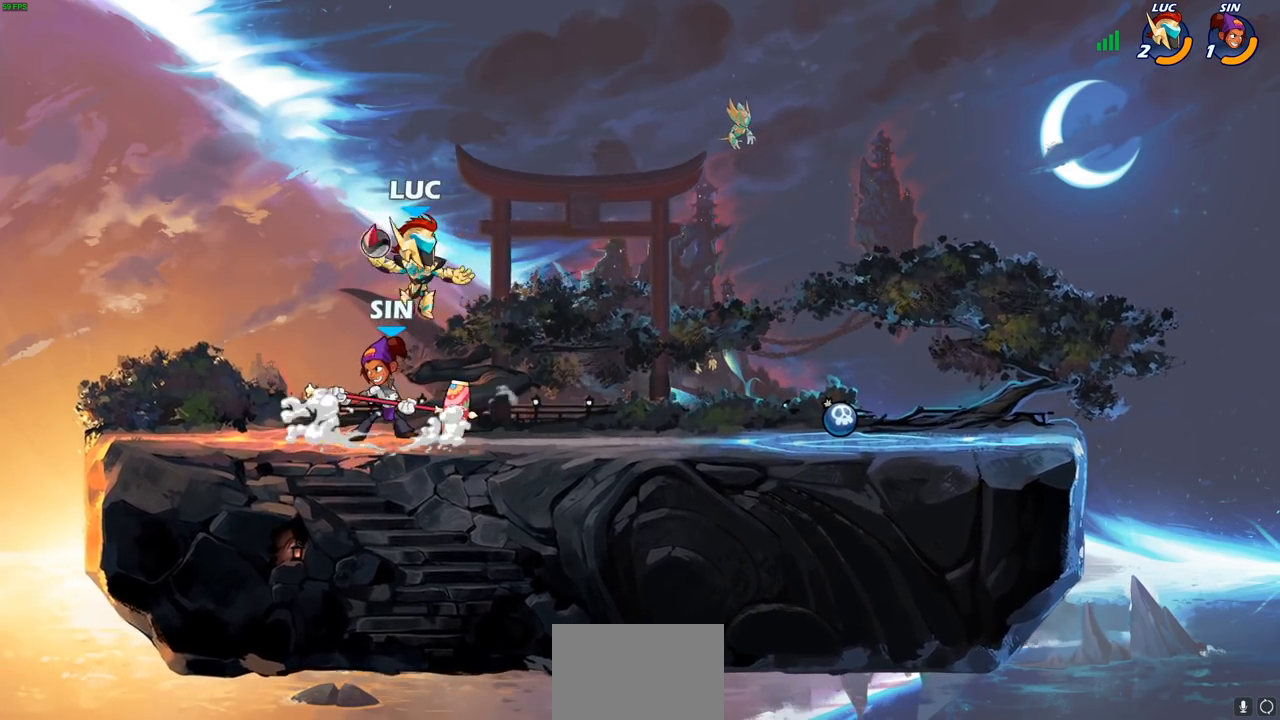
Gameplay with a controller (PlayStation layout); each line is a JSON object with the inputs held at the frame after it. "events" lists button and stick changes between this image and that frame as [ms after this image, input, new state], when the widget could be followed in between. Not read: R1.
{"buttons": [], "left_stick": "left", "right_stick": "center", "events": [[33, "left_stick", "down"], [167, "SQUARE", "down"], [167, "left_stick", "center"], [233, "SQUARE", "up"], [367, "left_stick", "left"]]}
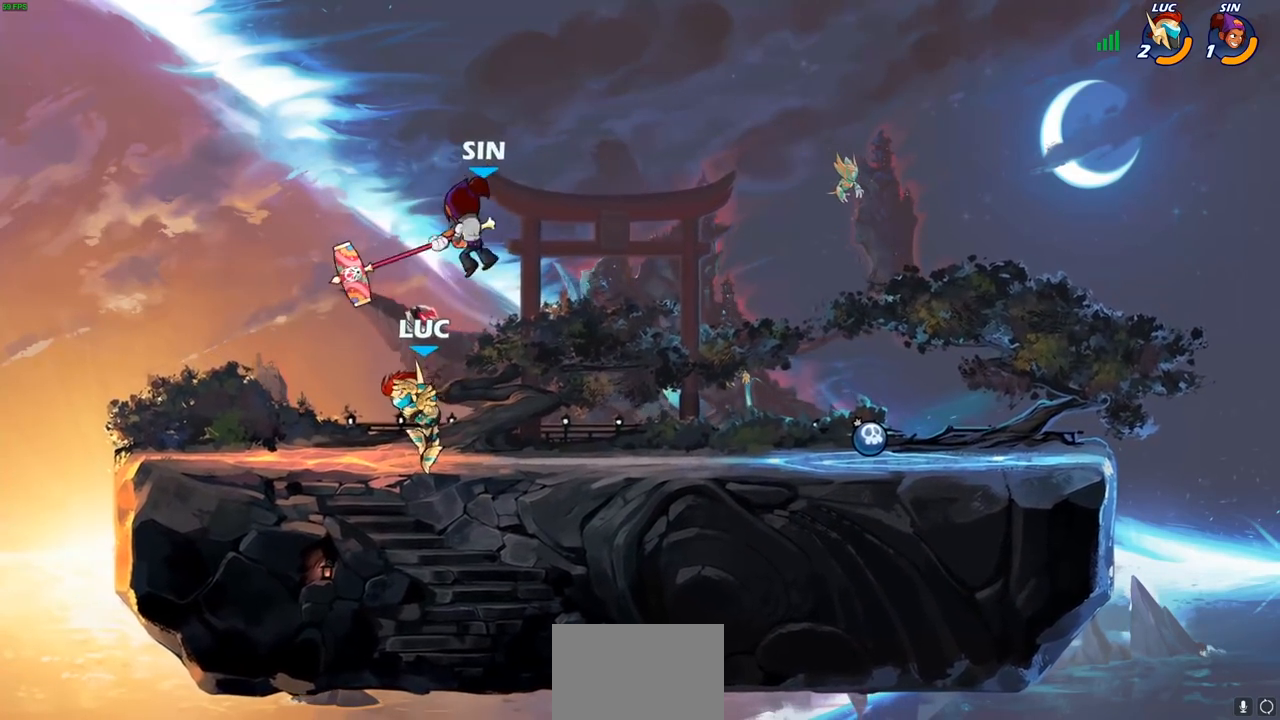
{"buttons": [], "left_stick": "up-right", "right_stick": "center", "events": [[133, "left_stick", "up-right"], [300, "CROSS", "down"], [383, "SQUARE", "down"], [417, "CROSS", "up"], [483, "SQUARE", "up"]]}
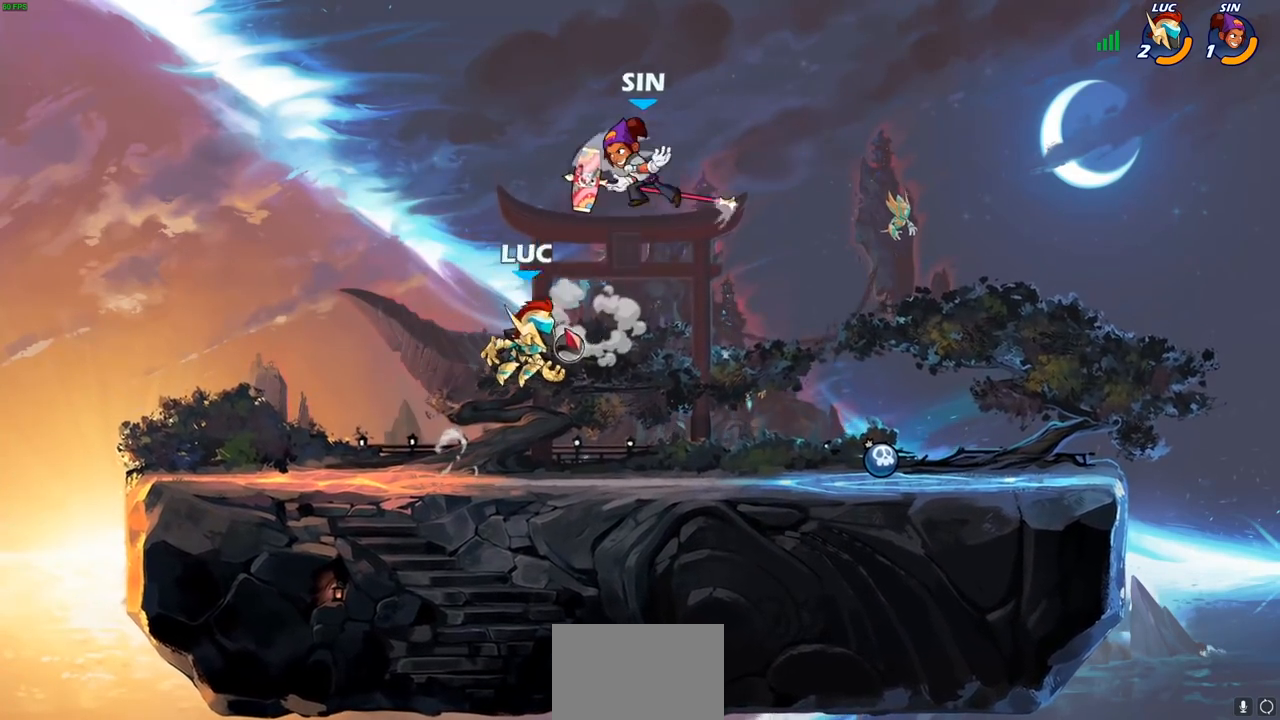
{"buttons": [], "left_stick": "center", "right_stick": "center", "events": [[17, "left_stick", "up"], [200, "left_stick", "up-right"], [350, "left_stick", "center"]]}
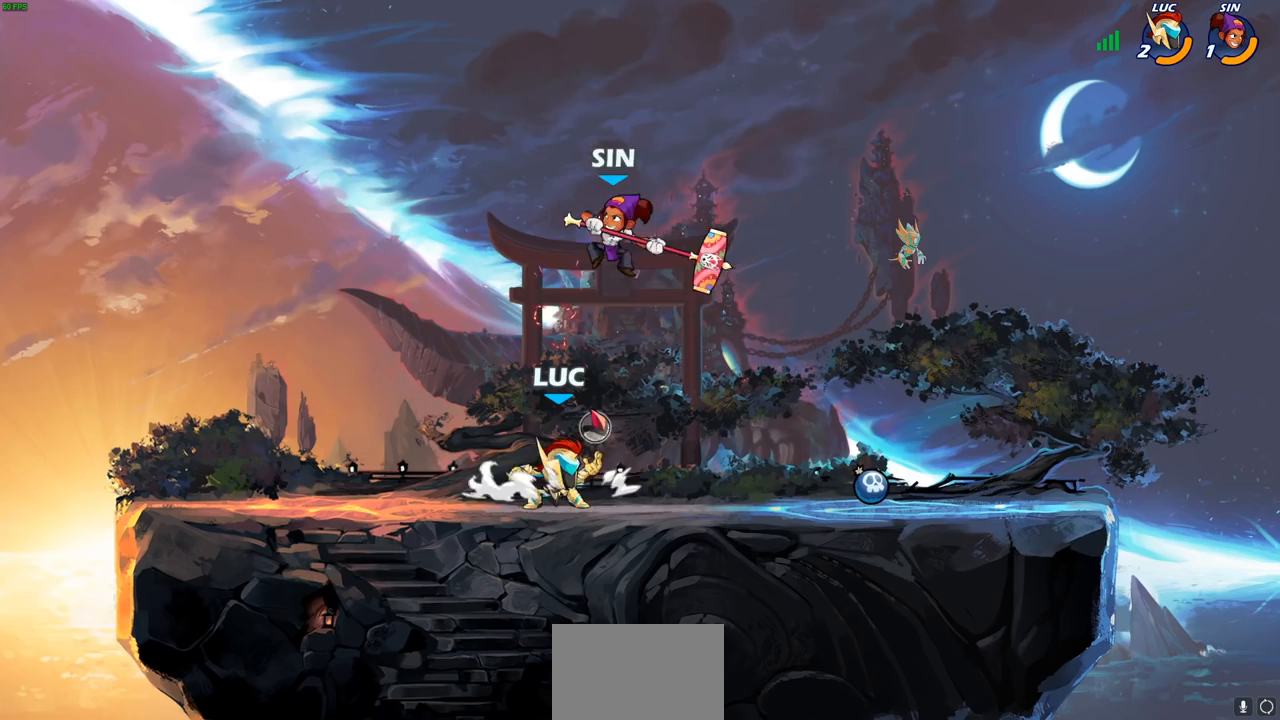
{"buttons": [], "left_stick": "left", "right_stick": "center"}
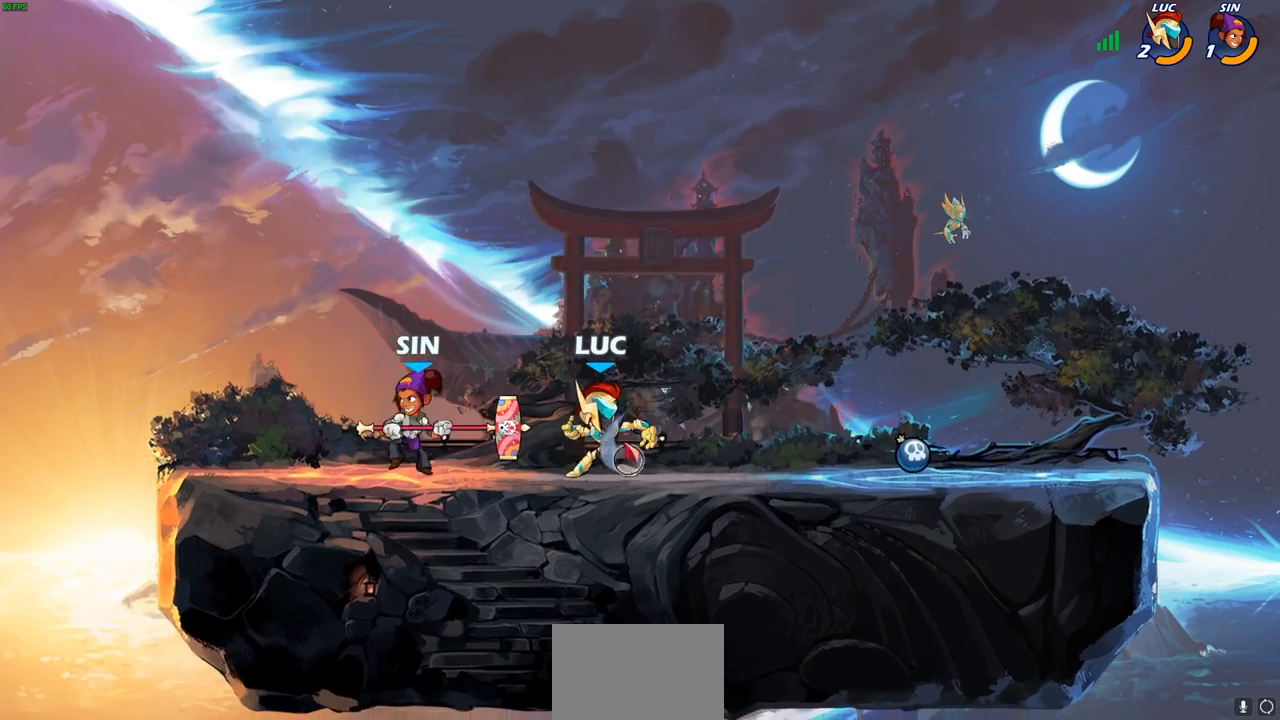
{"buttons": [], "left_stick": "right", "right_stick": "center", "events": [[83, "SQUARE", "down"], [200, "SQUARE", "up"], [333, "left_stick", "center"], [467, "left_stick", "right"]]}
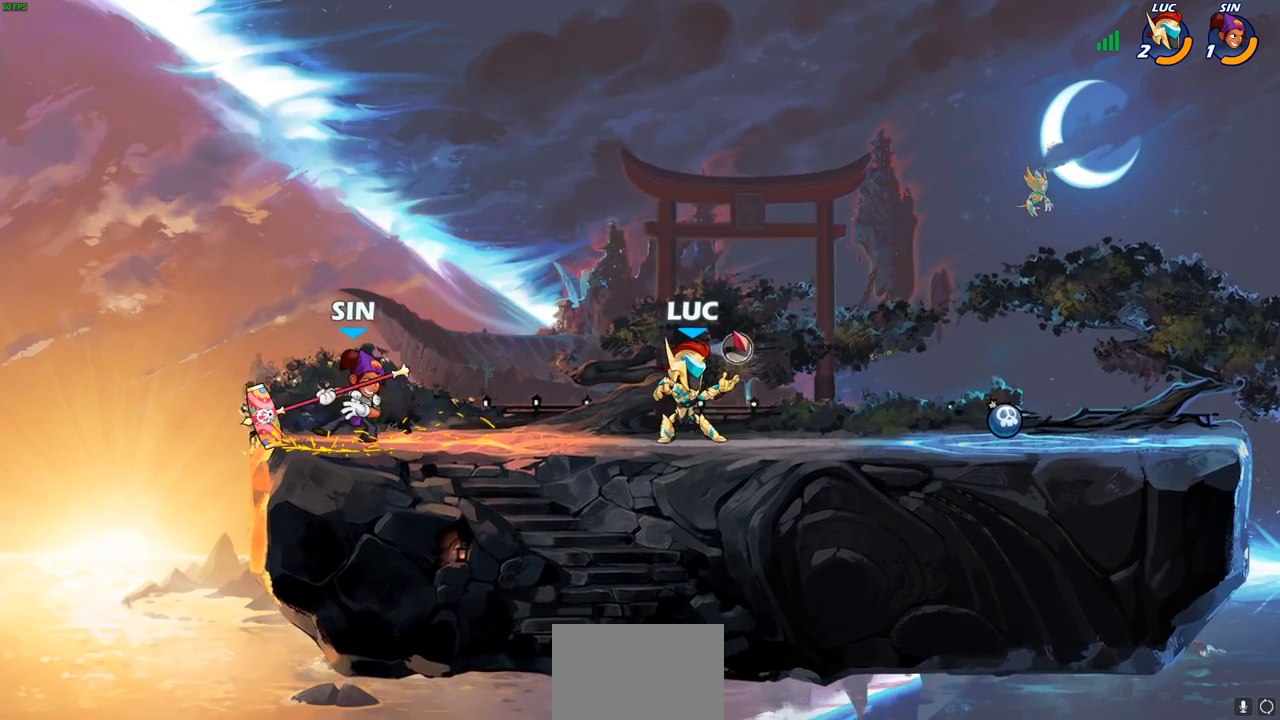
{"buttons": [], "left_stick": "up-left", "right_stick": "center", "events": [[100, "R2", "down"], [350, "R2", "up"], [483, "left_stick", "up-left"]]}
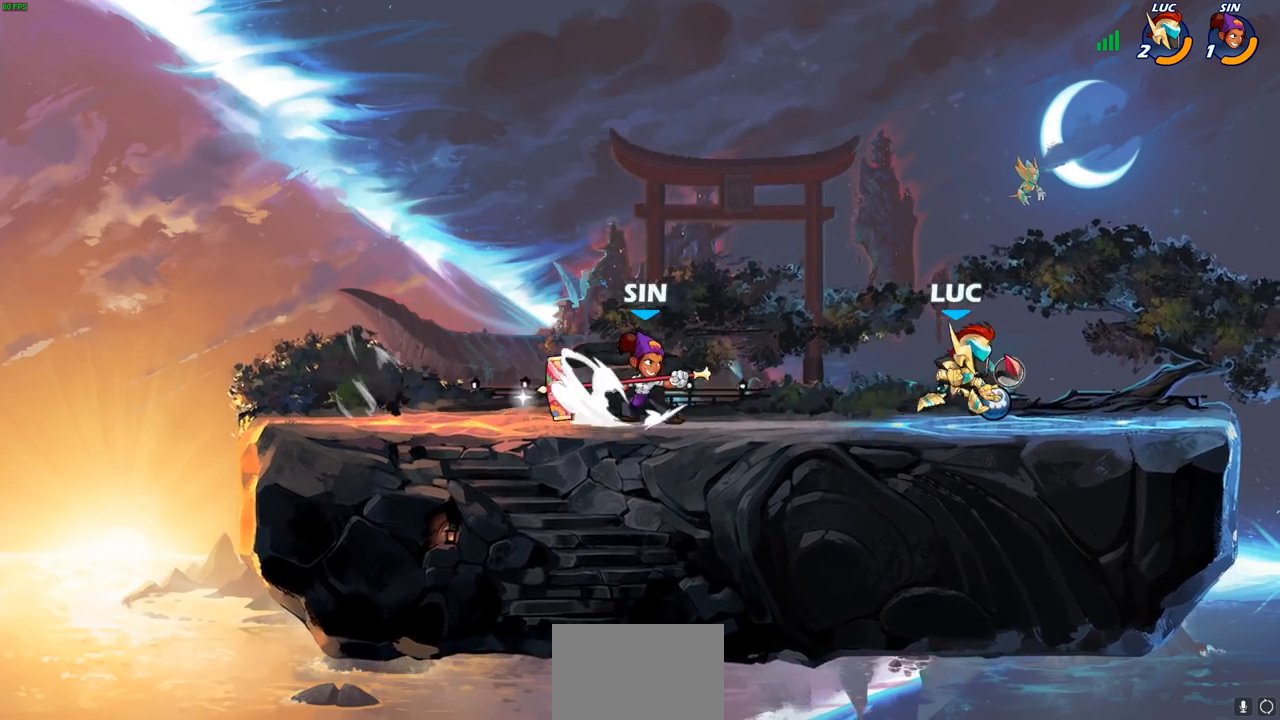
{"buttons": [], "left_stick": "center", "right_stick": "center", "events": [[167, "left_stick", "down-left"], [217, "CIRCLE", "down"], [283, "CIRCLE", "up"], [317, "left_stick", "center"]]}
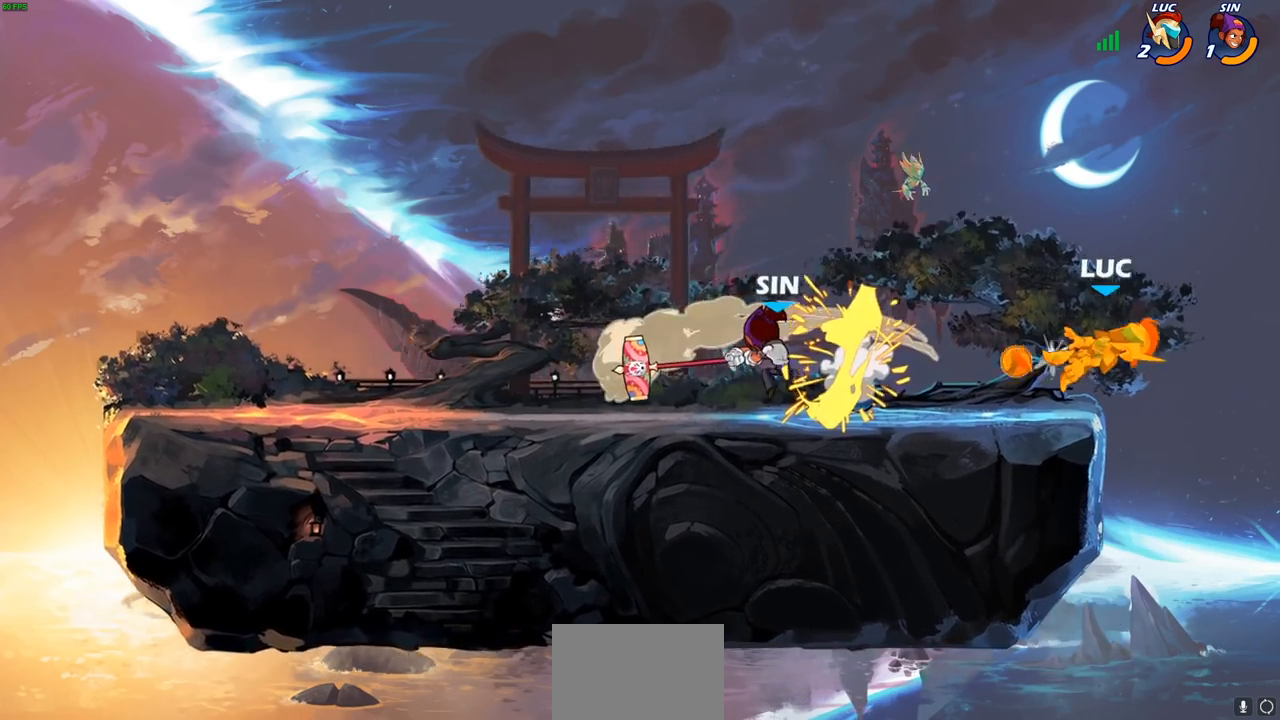
{"buttons": [], "left_stick": "up-left", "right_stick": "center", "events": [[183, "left_stick", "up"], [250, "left_stick", "left"], [450, "left_stick", "up-left"]]}
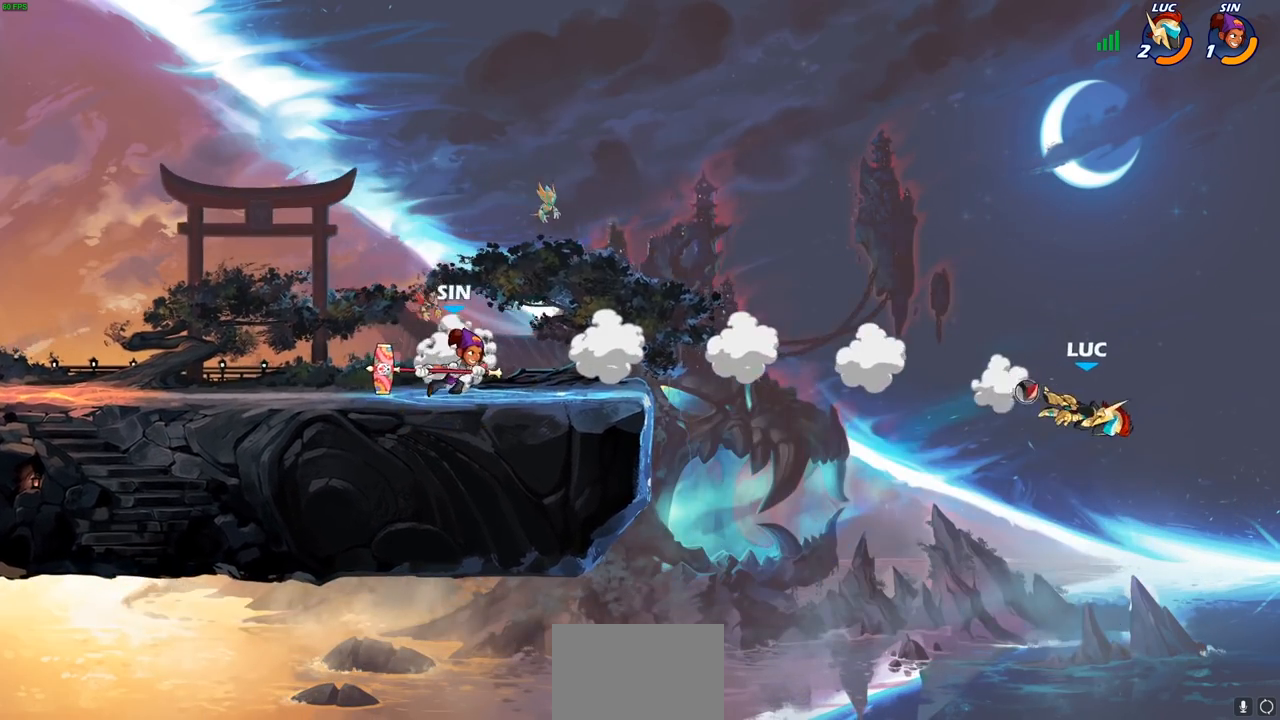
{"buttons": [], "left_stick": "right", "right_stick": "center", "events": [[67, "CIRCLE", "down"], [67, "left_stick", "center"], [167, "CIRCLE", "up"], [250, "left_stick", "right"]]}
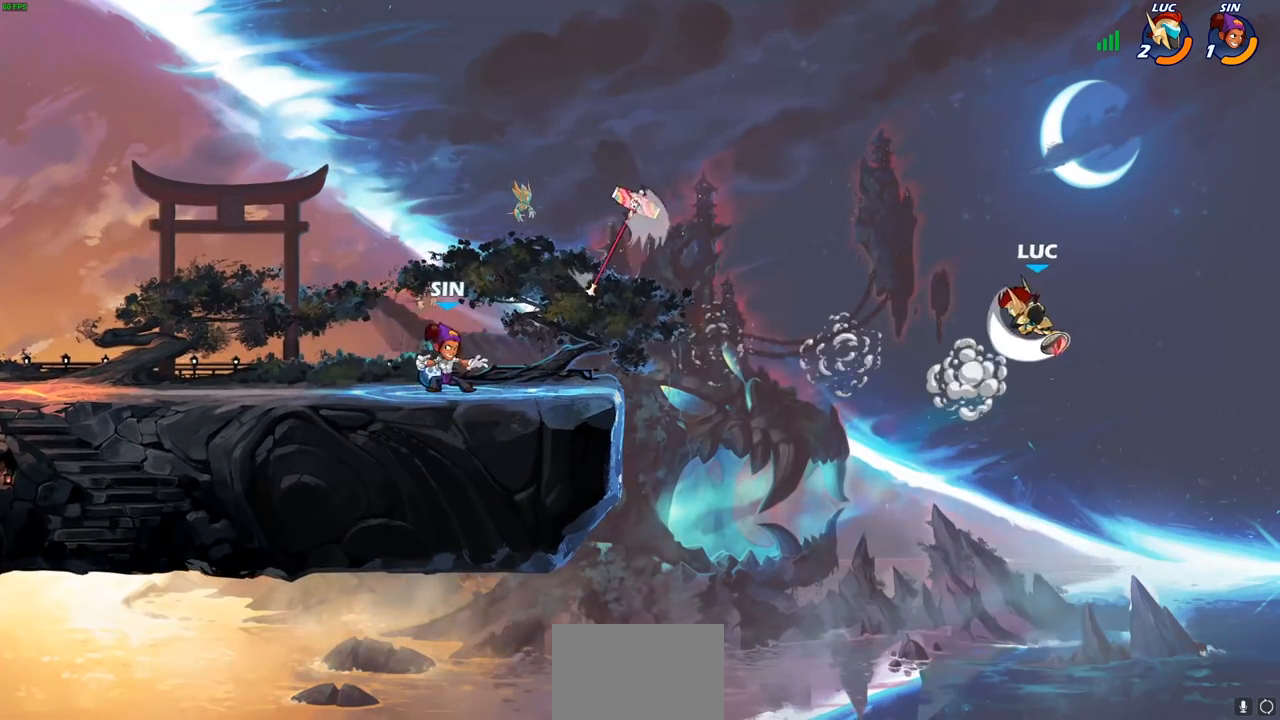
{"buttons": ["CROSS"], "left_stick": "left", "right_stick": "center", "events": [[150, "left_stick", "up-right"], [500, "CROSS", "down"], [500, "left_stick", "left"]]}
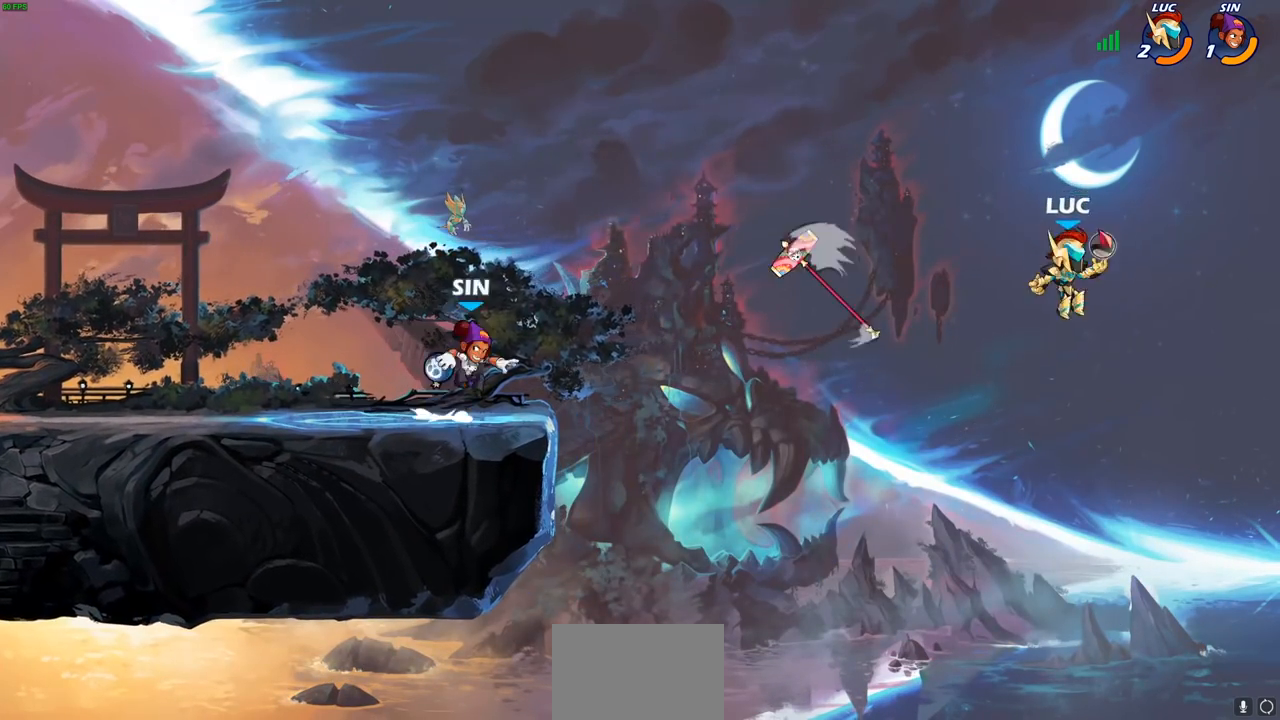
{"buttons": [], "left_stick": "down-left", "right_stick": "center", "events": [[183, "CROSS", "up"], [283, "left_stick", "down-left"]]}
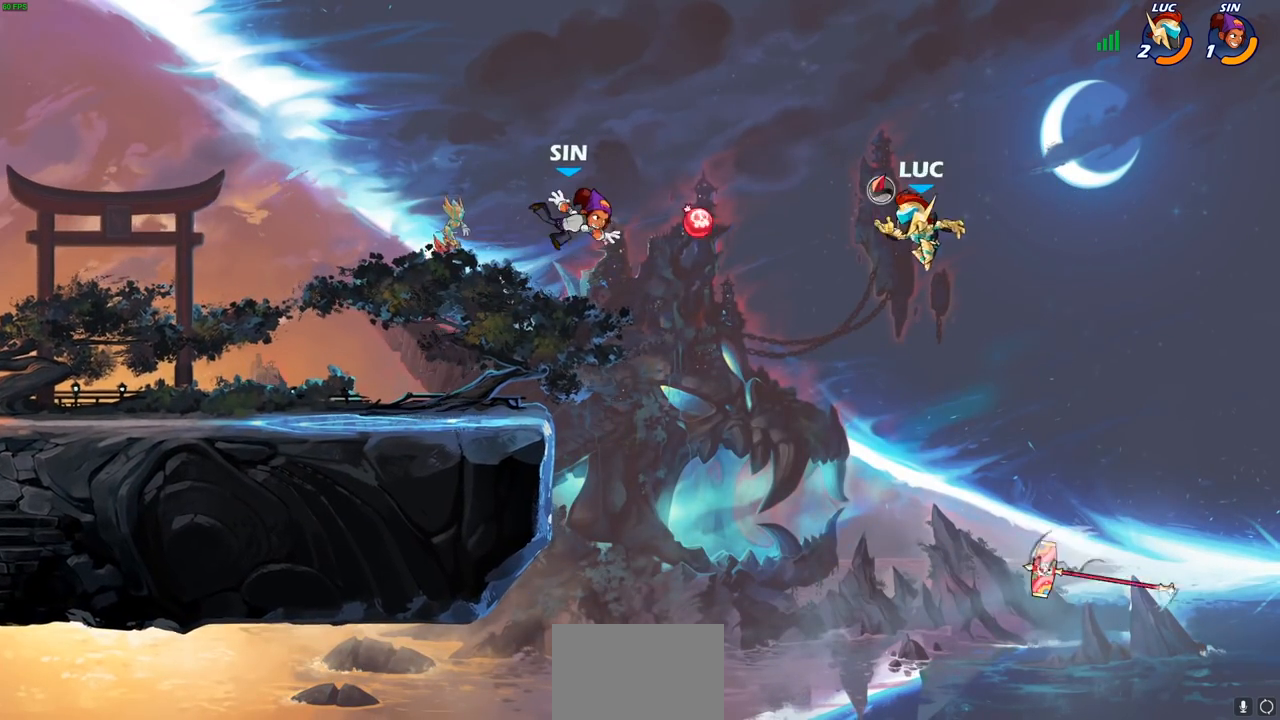
{"buttons": [], "left_stick": "center", "right_stick": "center", "events": [[350, "R2", "down"], [350, "left_stick", "center"], [383, "CIRCLE", "down"], [467, "CIRCLE", "up"], [467, "R2", "up"]]}
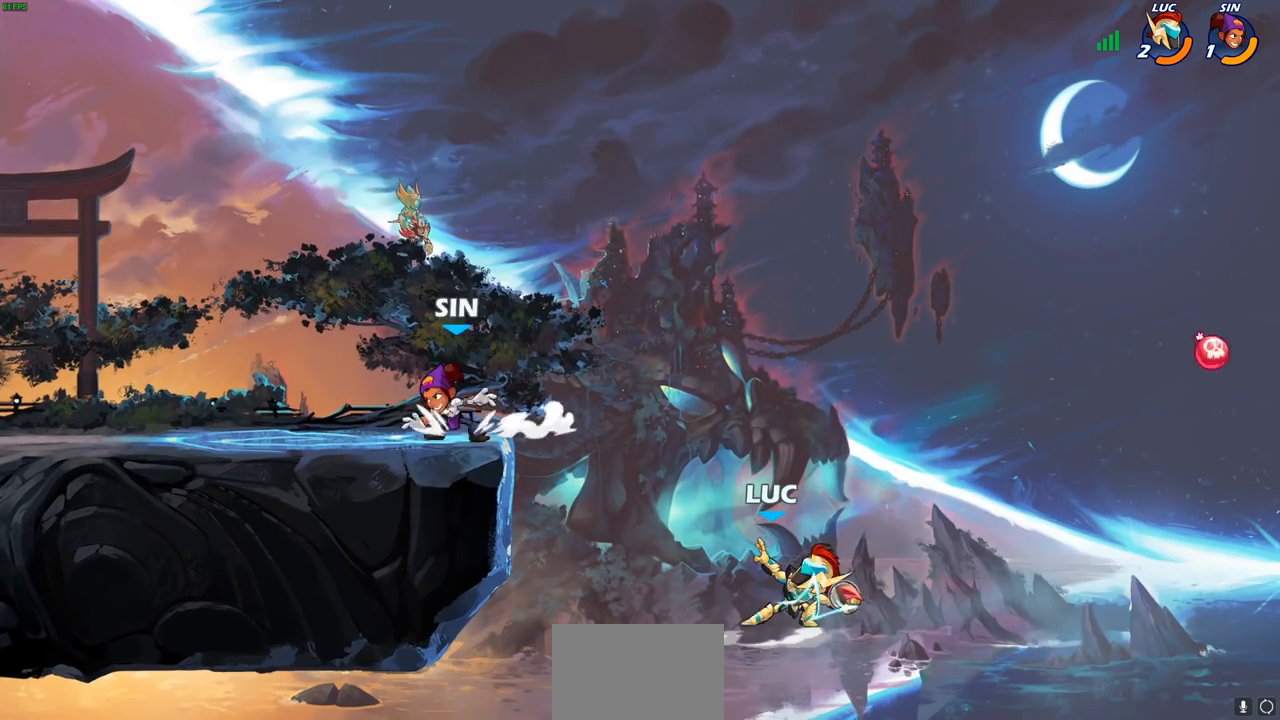
{"buttons": [], "left_stick": "right", "right_stick": "center", "events": [[317, "left_stick", "right"]]}
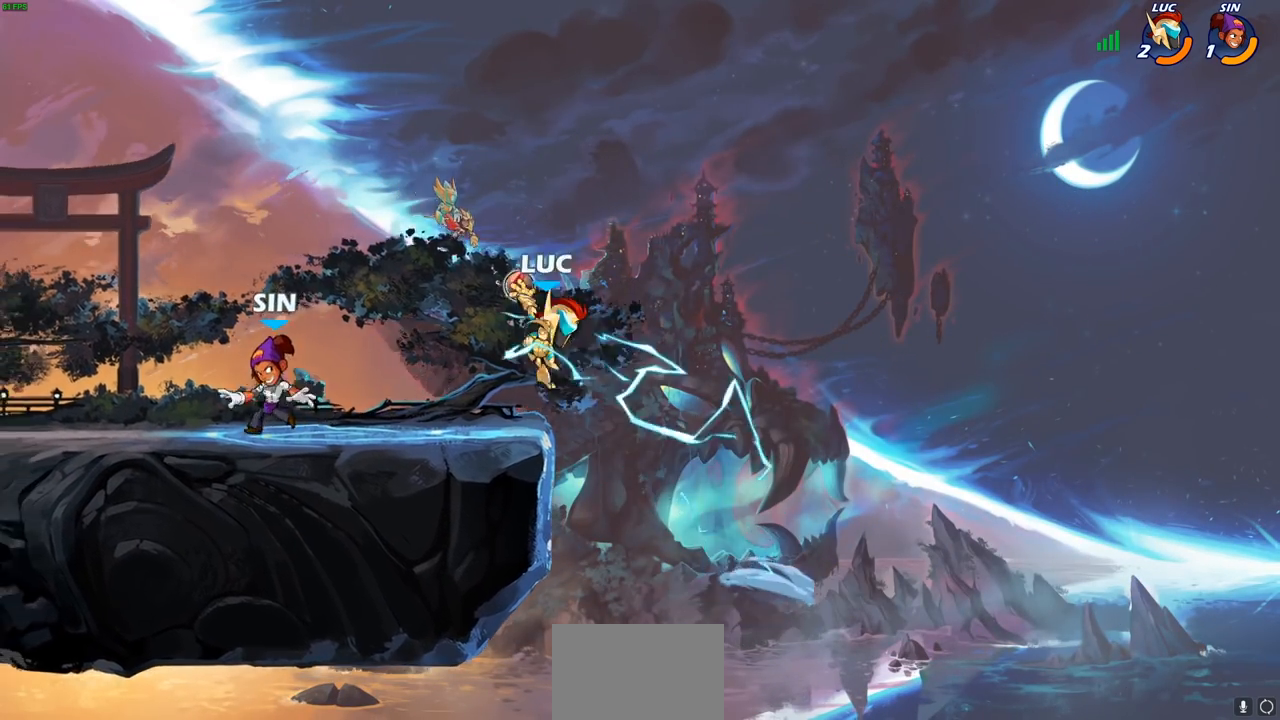
{"buttons": [], "left_stick": "down-right", "right_stick": "center", "events": [[150, "CROSS", "down"], [200, "left_stick", "up-right"], [383, "CROSS", "up"], [500, "left_stick", "down-right"]]}
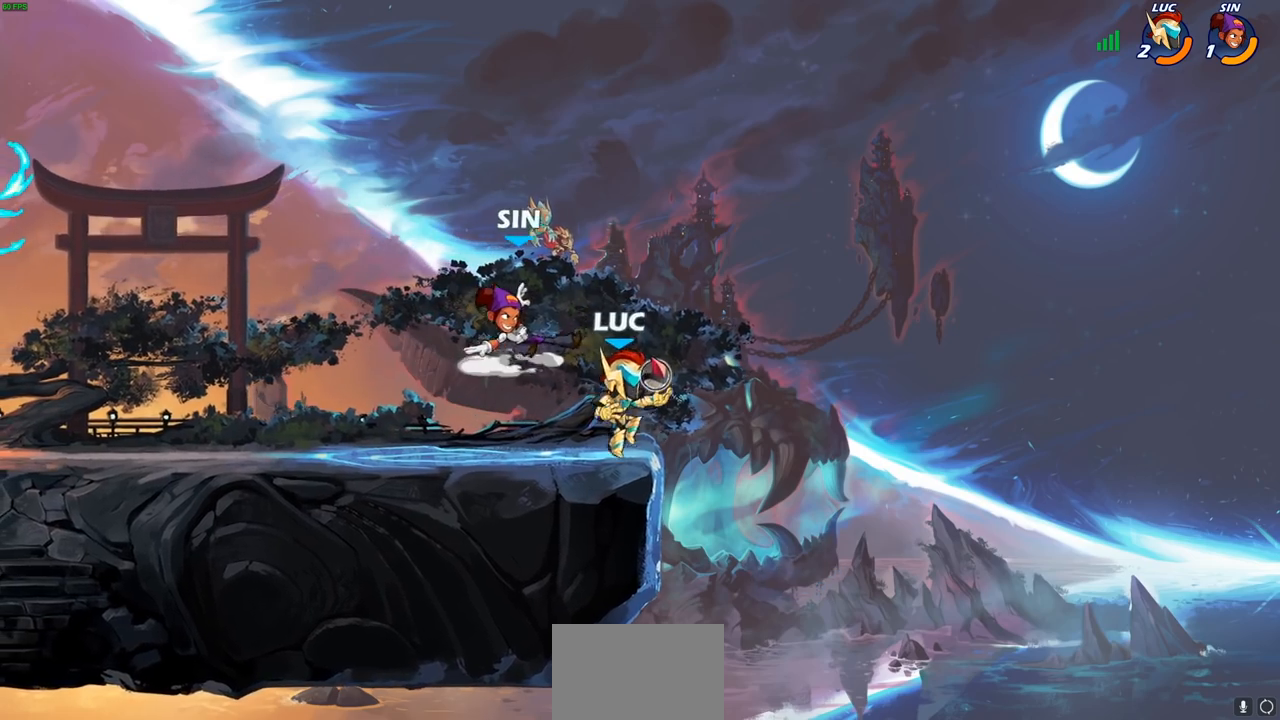
{"buttons": [], "left_stick": "center", "right_stick": "center", "events": [[117, "left_stick", "left"], [200, "CROSS", "down"], [267, "SQUARE", "down"], [283, "CROSS", "up"], [300, "left_stick", "right"], [300, "right_stick", "down-left"], [317, "SQUARE", "up"], [367, "right_stick", "center"], [433, "left_stick", "center"]]}
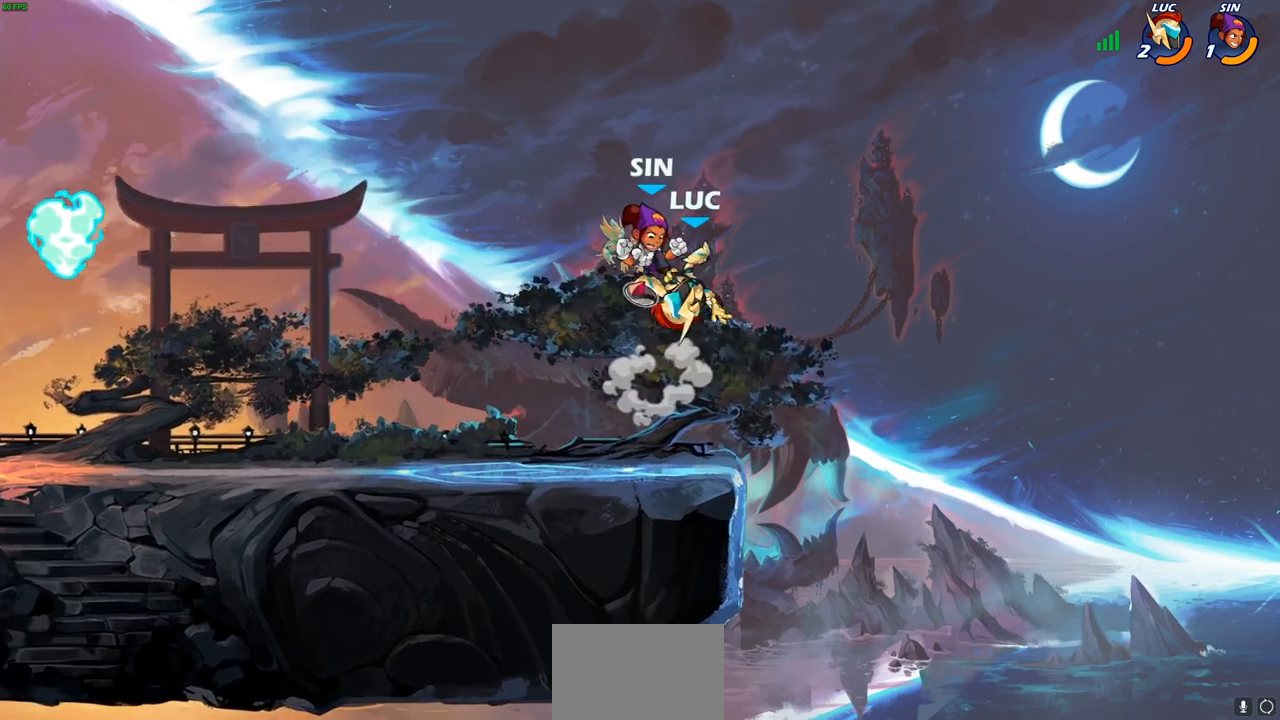
{"buttons": [], "left_stick": "left", "right_stick": "center", "events": [[350, "left_stick", "left"]]}
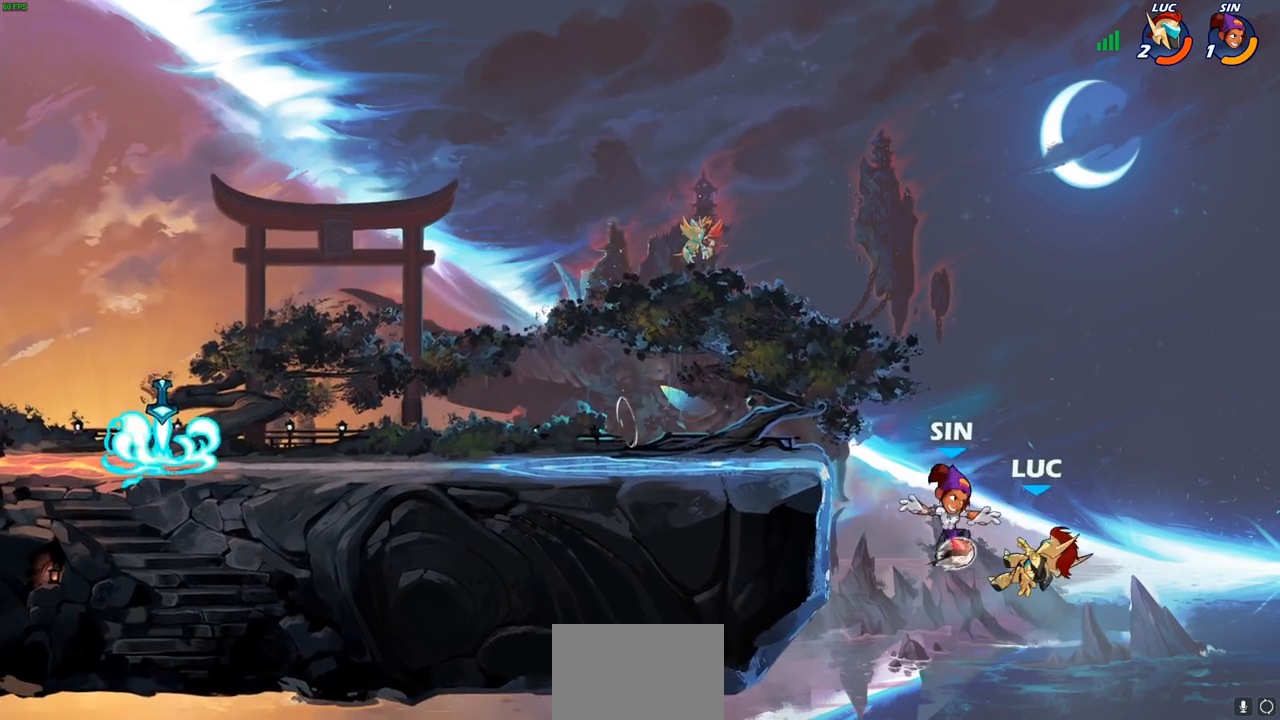
{"buttons": [], "left_stick": "right", "right_stick": "center", "events": [[117, "left_stick", "center"], [150, "CIRCLE", "down"], [283, "CIRCLE", "up"], [383, "left_stick", "right"]]}
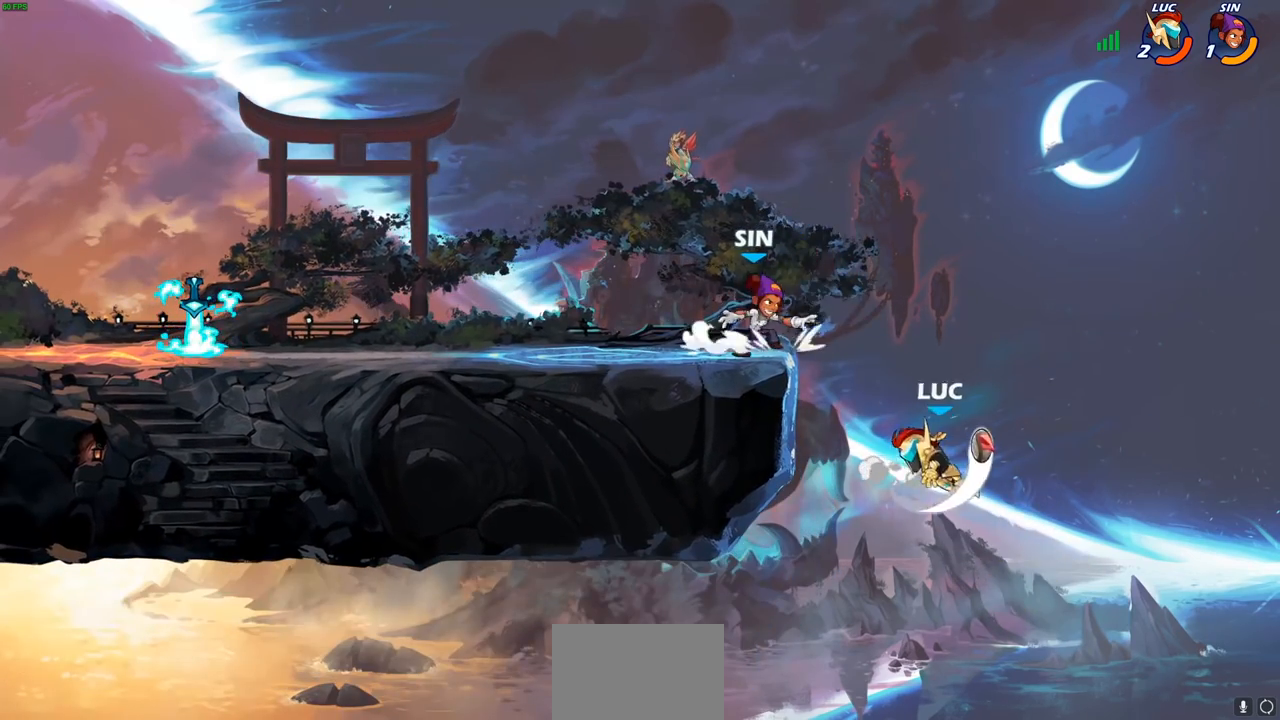
{"buttons": [], "left_stick": "right", "right_stick": "center", "events": []}
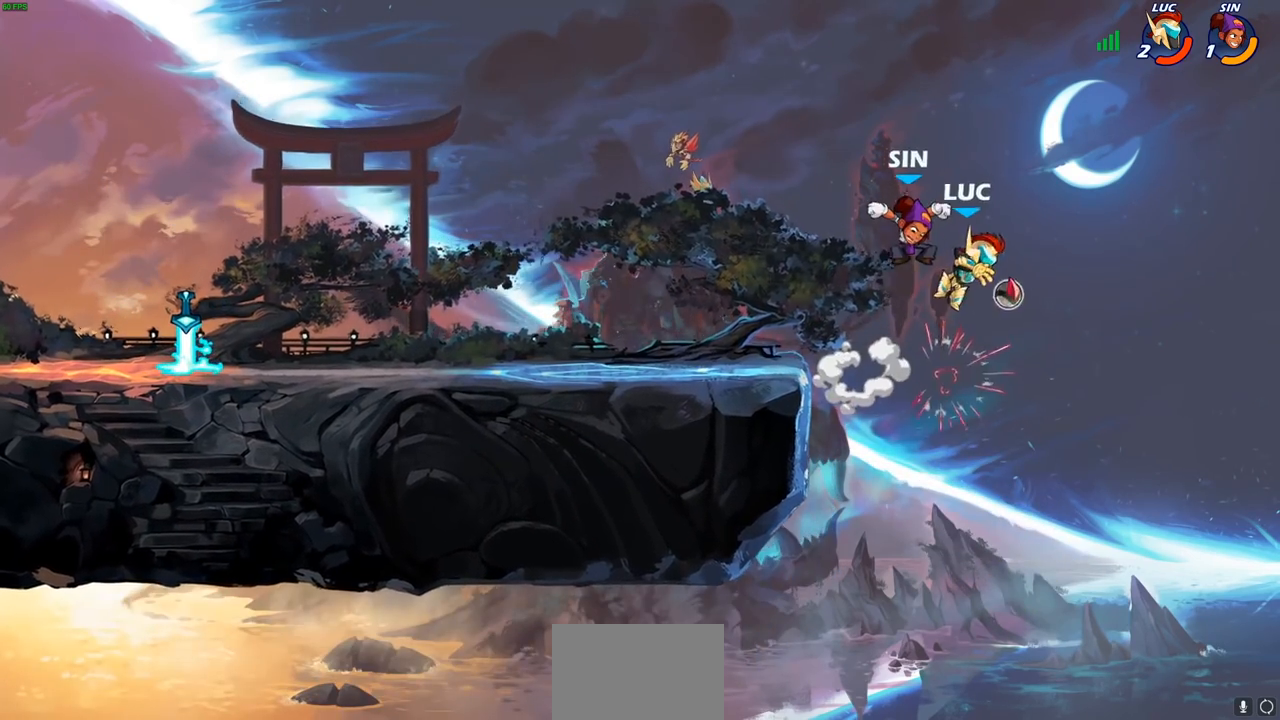
{"buttons": [], "left_stick": "right", "right_stick": "center", "events": [[67, "left_stick", "up-right"], [167, "left_stick", "right"]]}
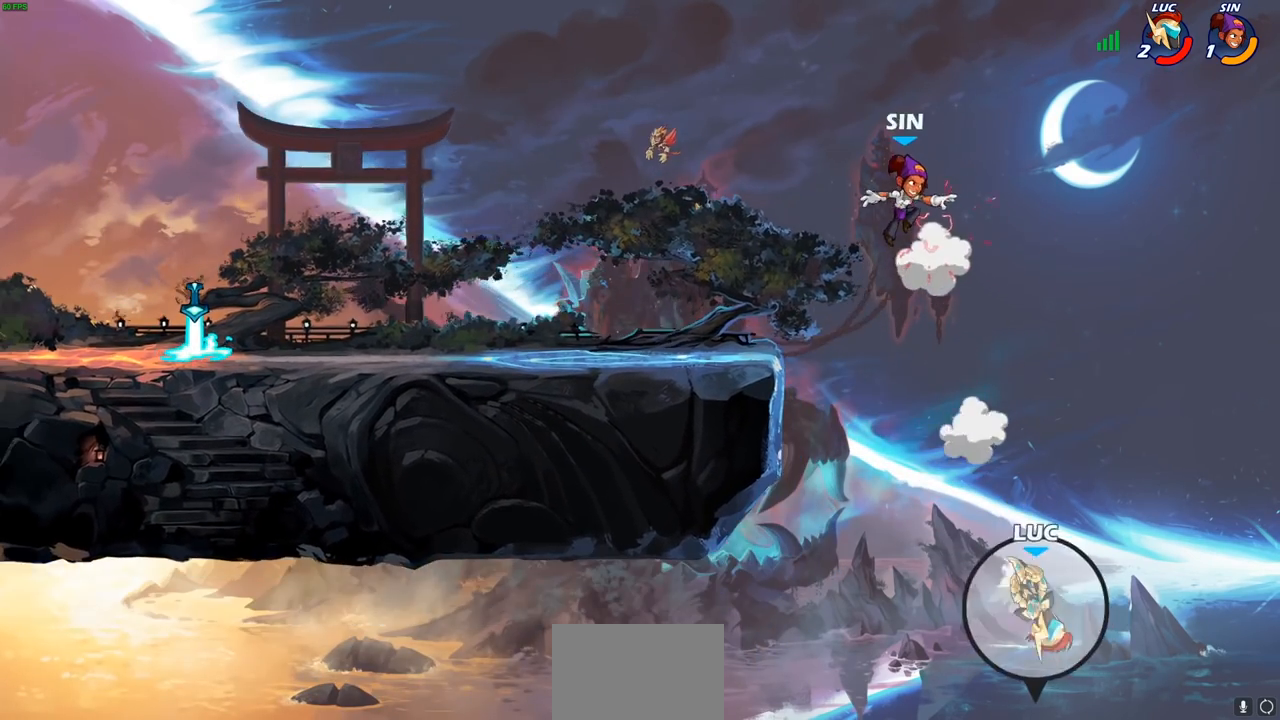
{"buttons": [], "left_stick": "right", "right_stick": "center", "events": [[33, "left_stick", "center"], [317, "left_stick", "right"]]}
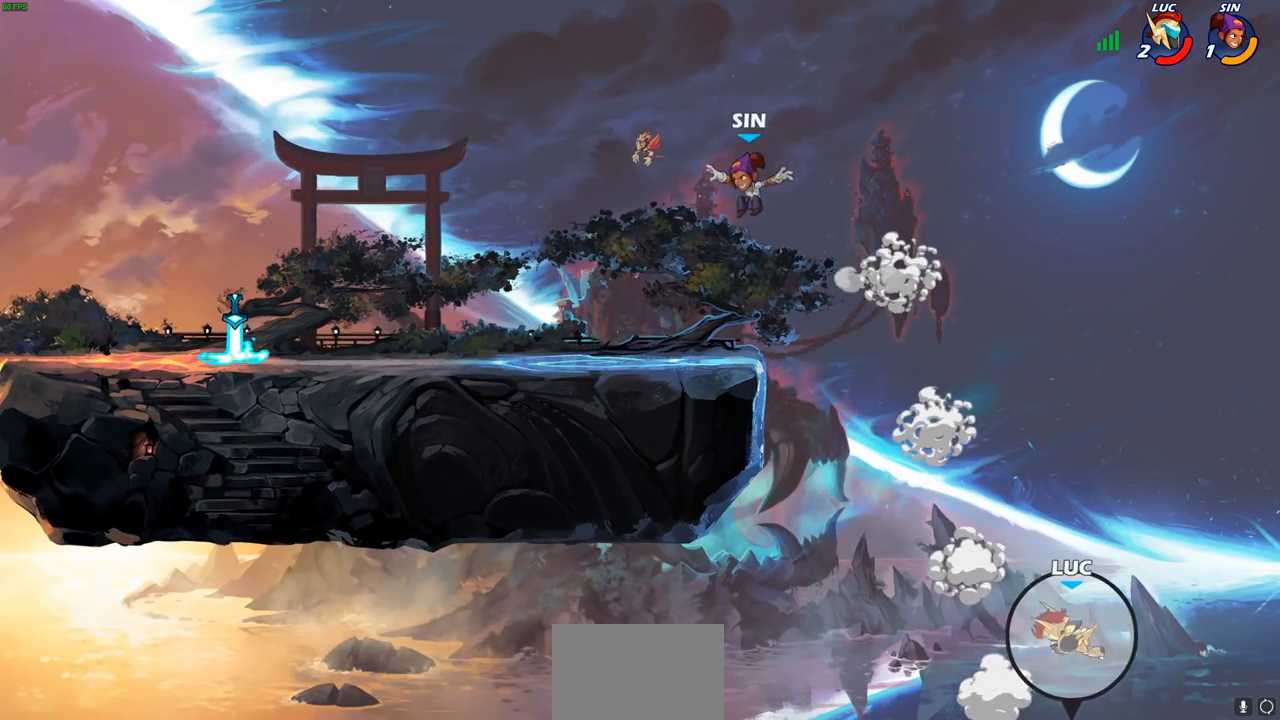
{"buttons": [], "left_stick": "up-left", "right_stick": "center", "events": [[50, "CROSS", "down"], [200, "CROSS", "up"], [350, "left_stick", "up-left"]]}
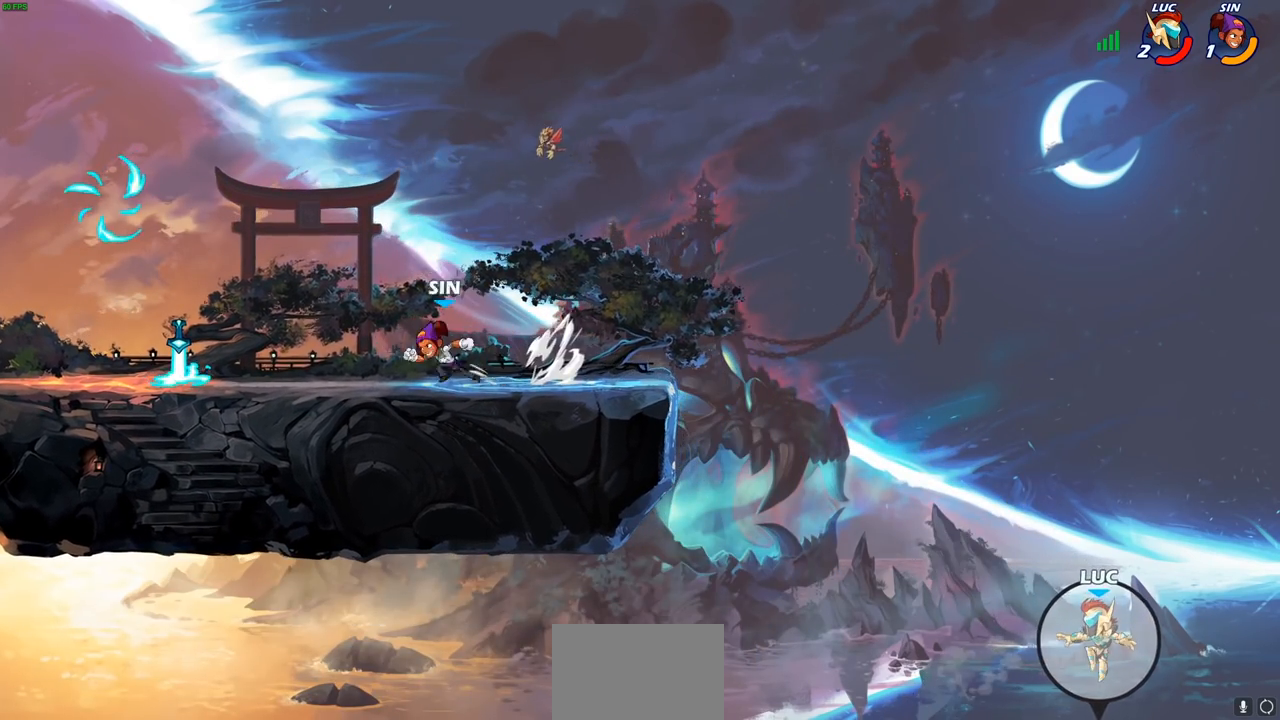
{"buttons": [], "left_stick": "up-left", "right_stick": "center", "events": [[300, "CROSS", "down"], [483, "CROSS", "up"]]}
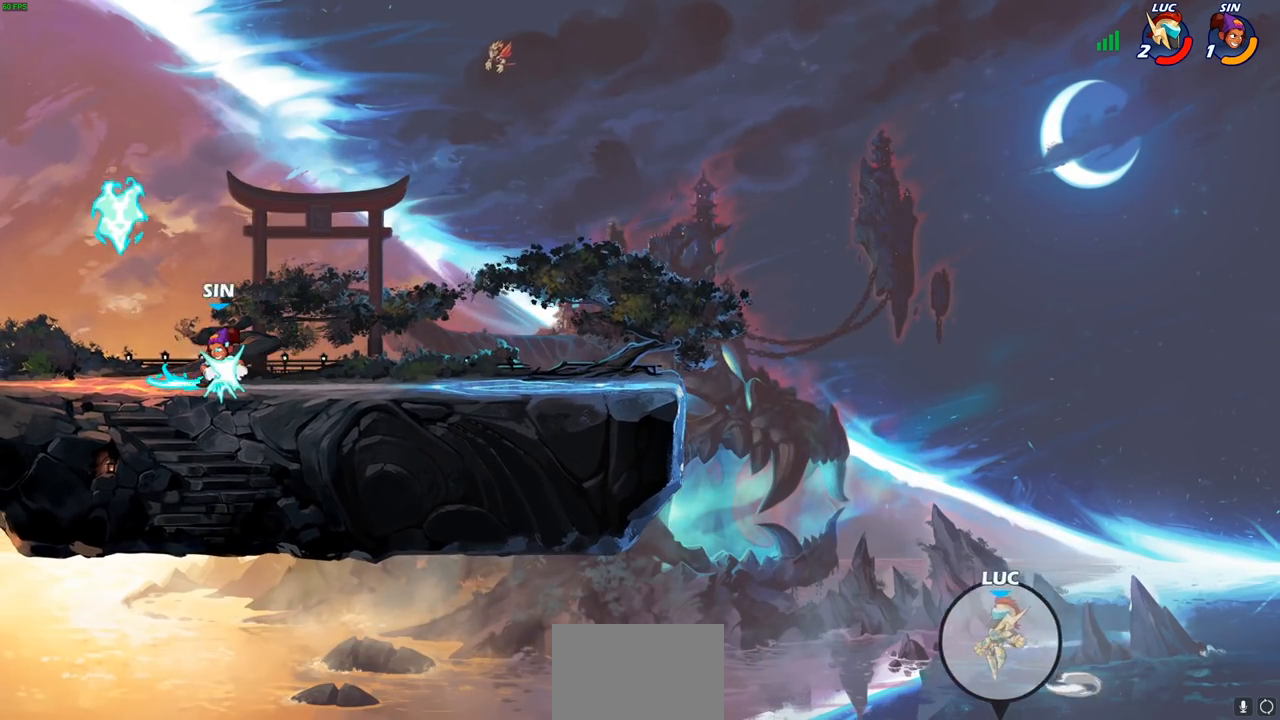
{"buttons": [], "left_stick": "up-left", "right_stick": "center", "events": [[167, "CIRCLE", "down"], [283, "CIRCLE", "up"]]}
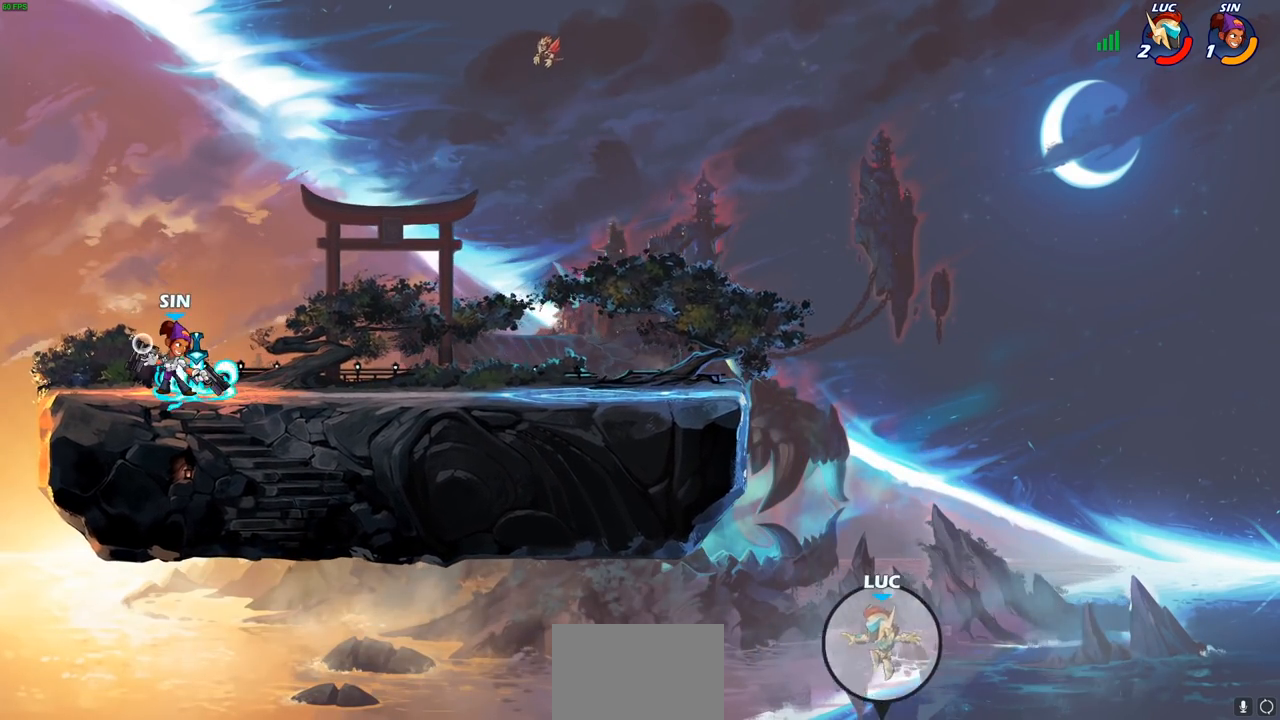
{"buttons": [], "left_stick": "up-left", "right_stick": "center", "events": [[300, "R2", "down"], [467, "R2", "up"]]}
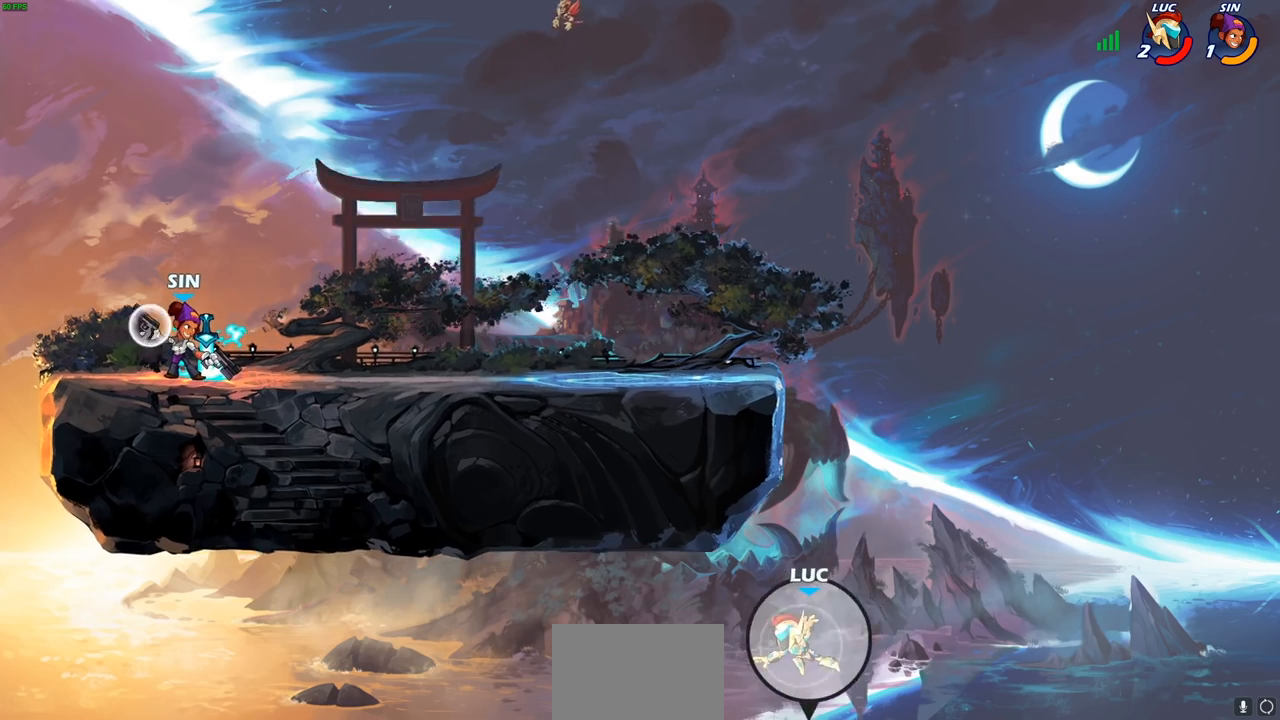
{"buttons": [], "left_stick": "up-left", "right_stick": "center", "events": []}
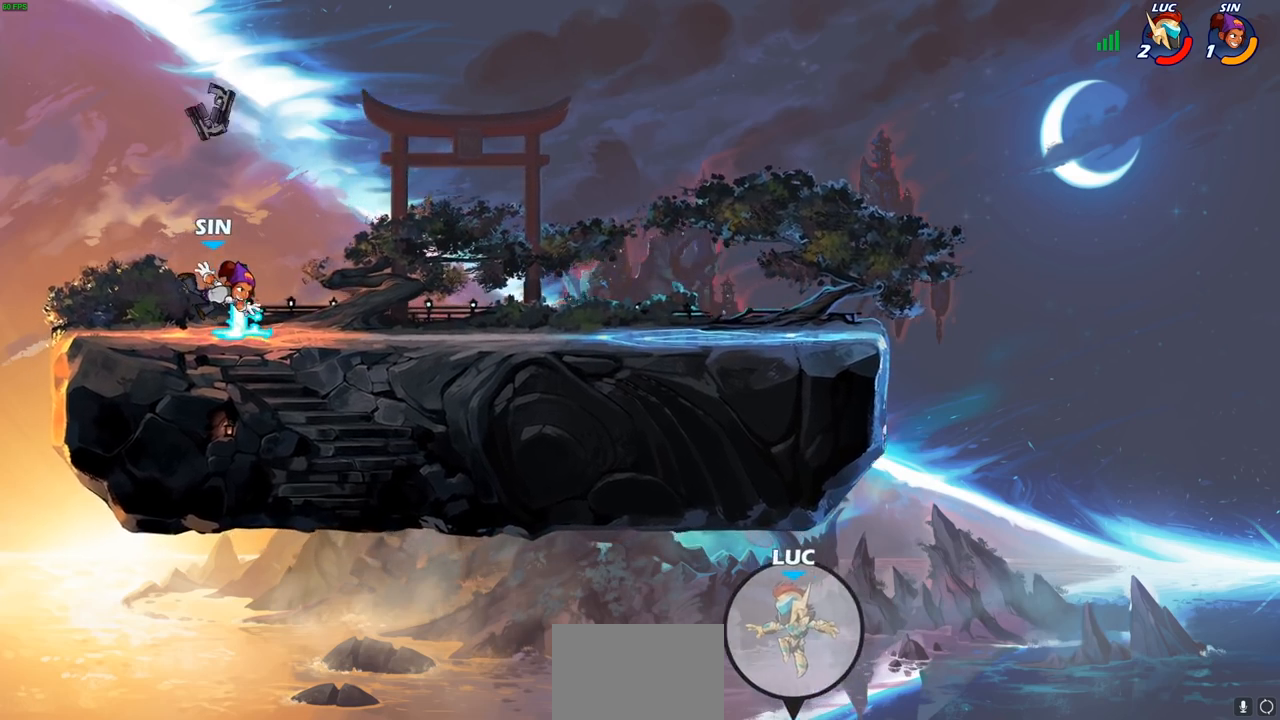
{"buttons": [], "left_stick": "center", "right_stick": "center", "events": [[67, "left_stick", "center"]]}
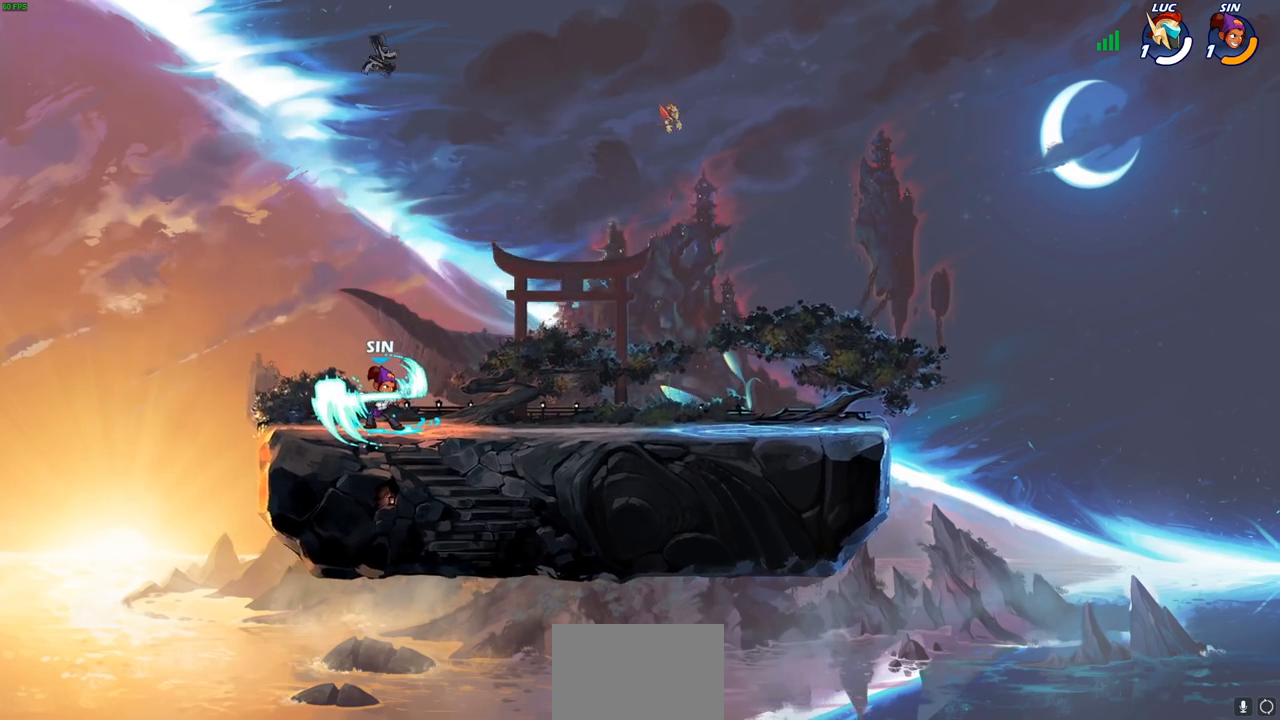
{"buttons": [], "left_stick": "center", "right_stick": "center", "events": []}
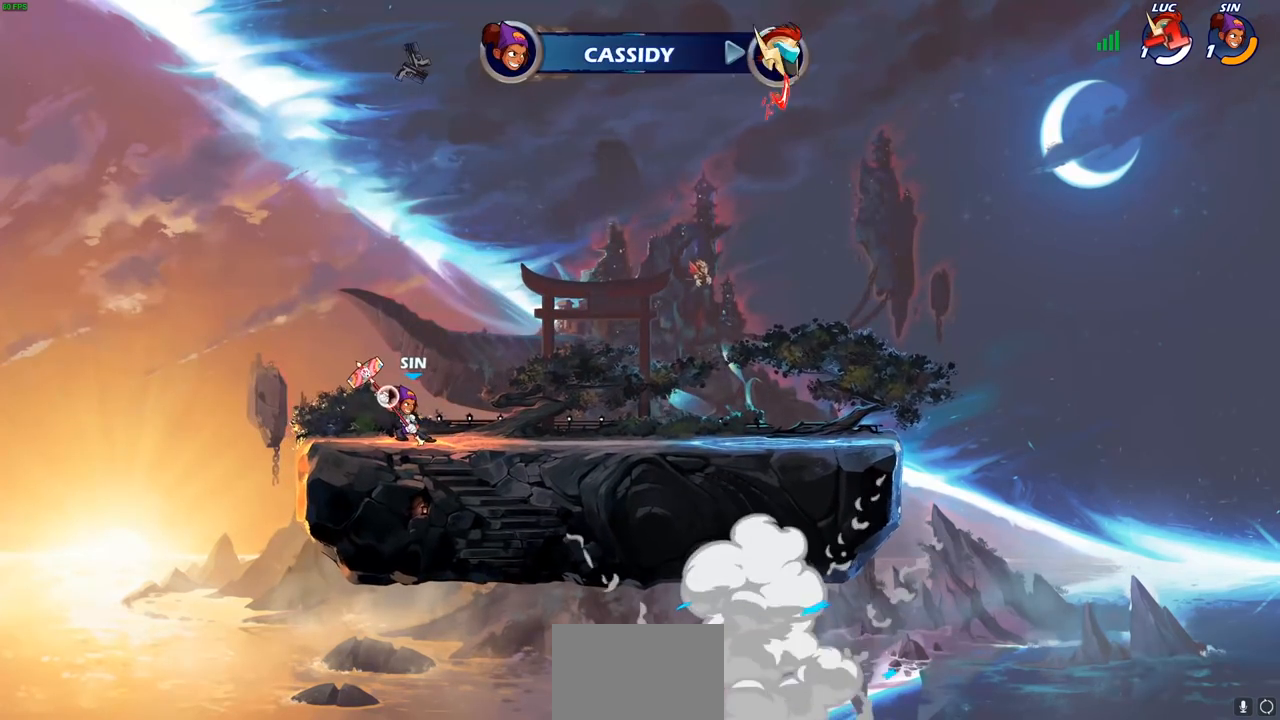
{"buttons": [], "left_stick": "center", "right_stick": "center", "events": []}